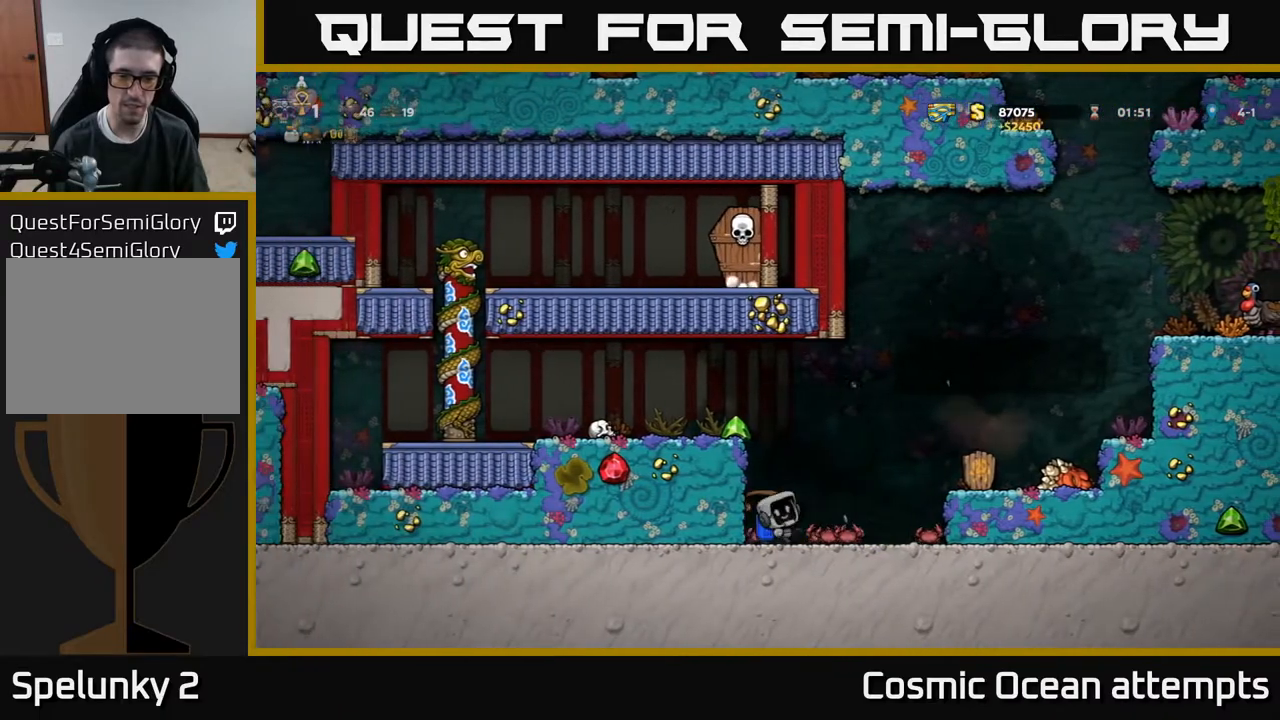
Gameplay with a controller (Xbox layout); each line is a JSON object with the inputs held at the frame after it. "events" lists button and stick changes between this image and that frame as [ms after this image, input, new state], when the widget could be followed in between. Not read: left_stick.
{"buttons": ["DPAD_LEFT"], "right_stick": "center", "events": [[317, "DPAD_RIGHT", "up"], [367, "DPAD_LEFT", "down"], [367, "X", "down"], [500, "X", "up"]]}
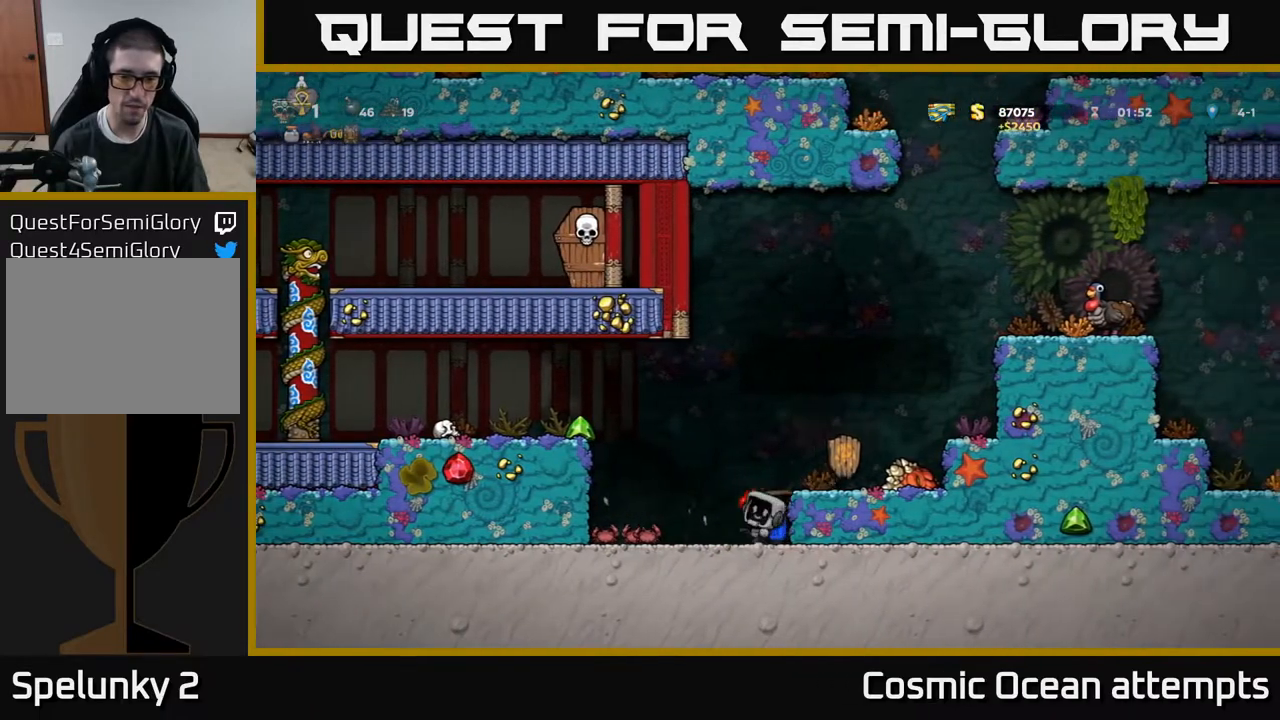
{"buttons": [], "right_stick": "center", "events": [[267, "X", "down"], [367, "DPAD_LEFT", "up"], [433, "X", "up"]]}
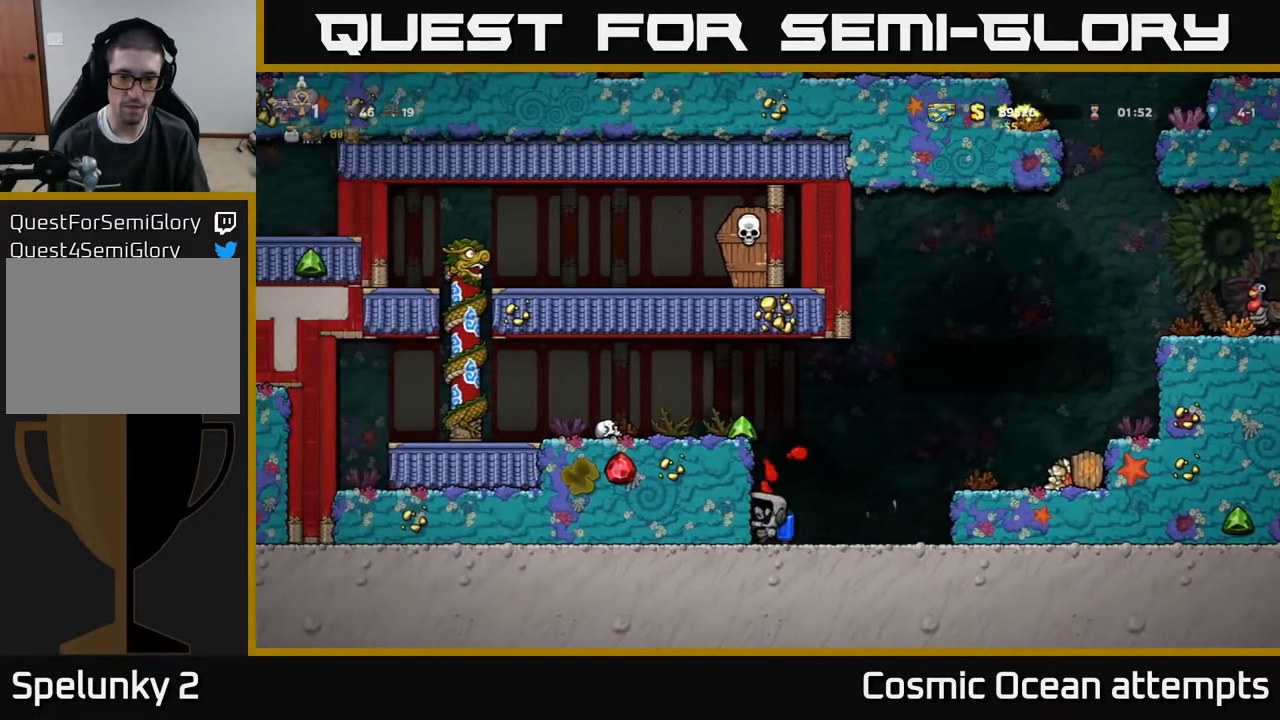
{"buttons": [], "right_stick": "center", "events": [[50, "DPAD_RIGHT", "down"], [183, "DPAD_RIGHT", "up"], [317, "DPAD_RIGHT", "down"], [450, "DPAD_RIGHT", "up"]]}
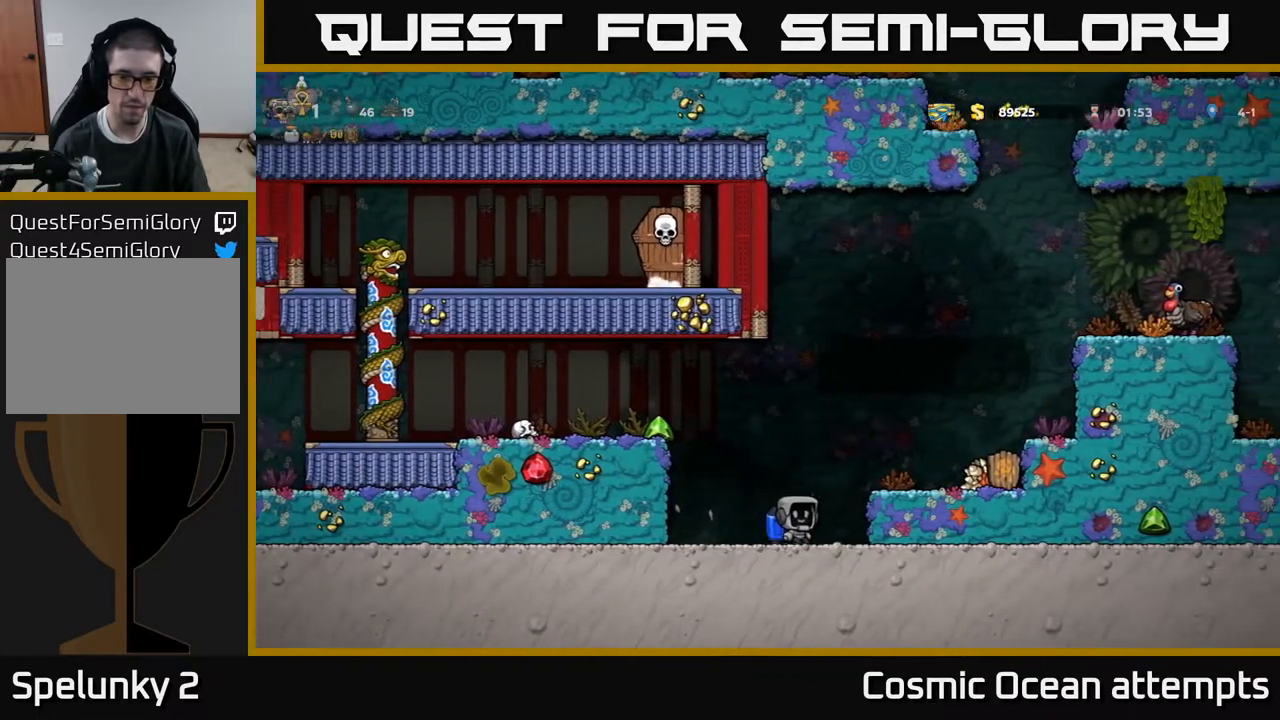
{"buttons": ["A"], "right_stick": "center", "events": [[17, "DPAD_LEFT", "down"], [133, "A", "down"], [217, "DPAD_LEFT", "up"], [267, "A", "up"], [383, "A", "down"]]}
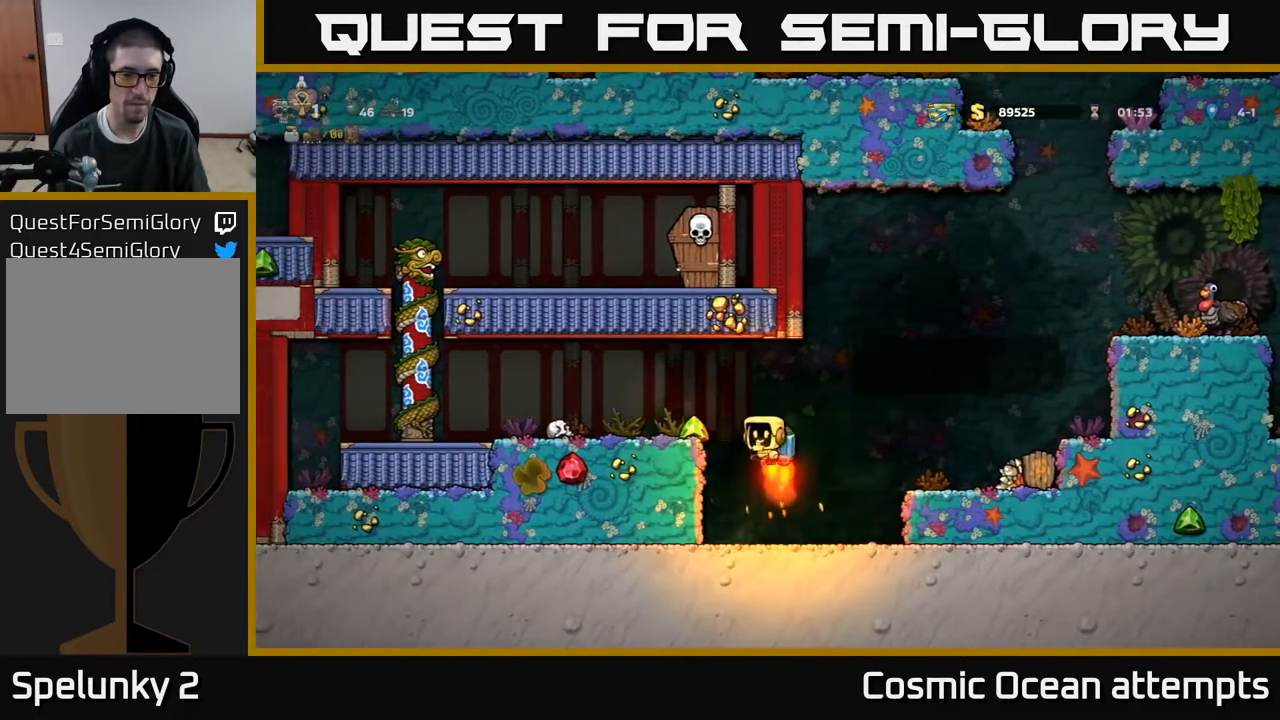
{"buttons": [], "right_stick": "center", "events": [[17, "A", "up"], [50, "DPAD_LEFT", "down"], [167, "DPAD_LEFT", "up"]]}
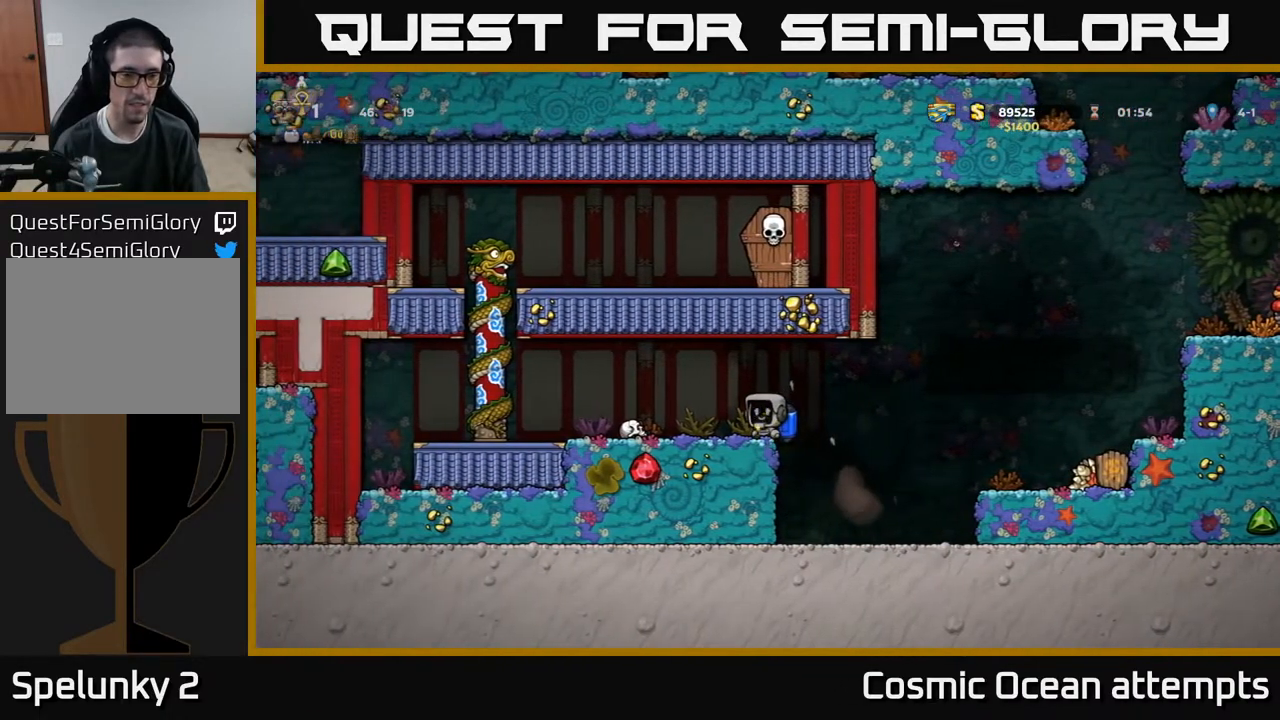
{"buttons": ["A", "DPAD_LEFT"], "right_stick": "center", "events": [[50, "DPAD_LEFT", "down"], [67, "A", "down"], [183, "A", "up"], [250, "A", "down"], [350, "A", "up"], [467, "A", "down"]]}
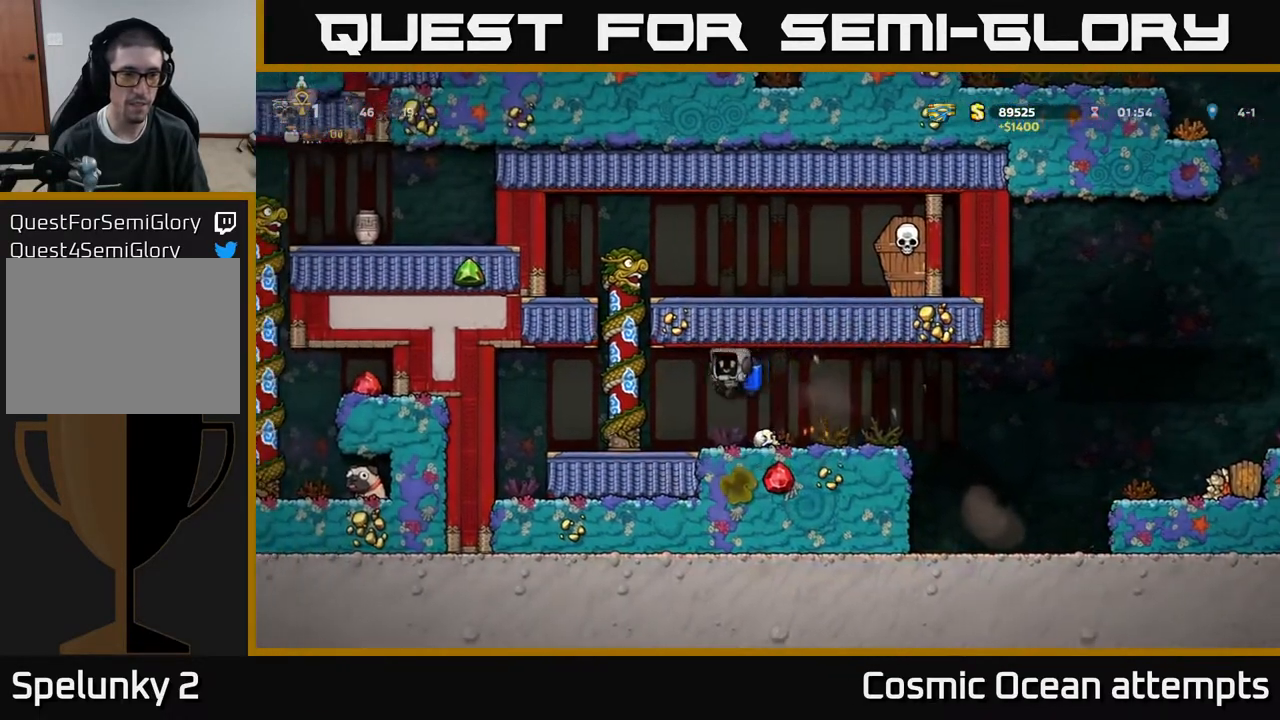
{"buttons": ["DPAD_UP"], "right_stick": "center", "events": [[83, "A", "up"], [100, "DPAD_UP", "down"], [250, "DPAD_LEFT", "up"]]}
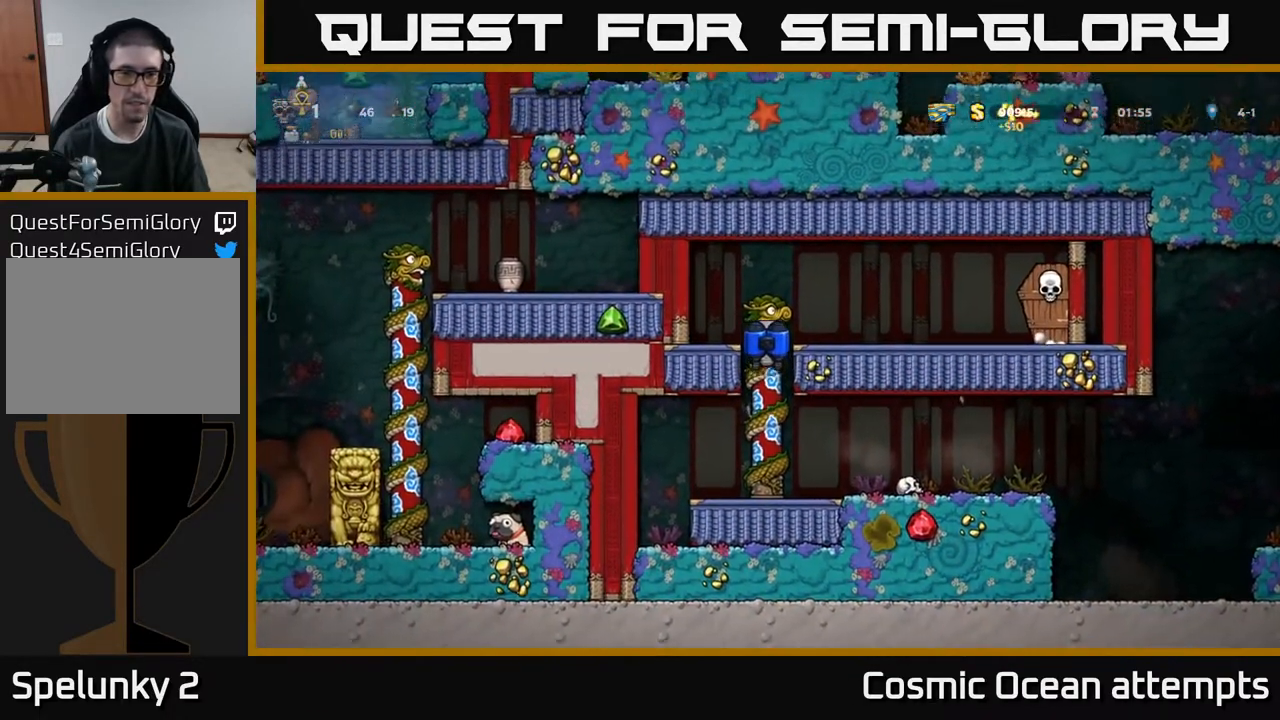
{"buttons": ["DPAD_RIGHT"], "right_stick": "center", "events": [[17, "A", "down"], [17, "DPAD_RIGHT", "down"], [17, "DPAD_UP", "up"], [333, "X", "down"], [400, "A", "up"], [483, "X", "up"]]}
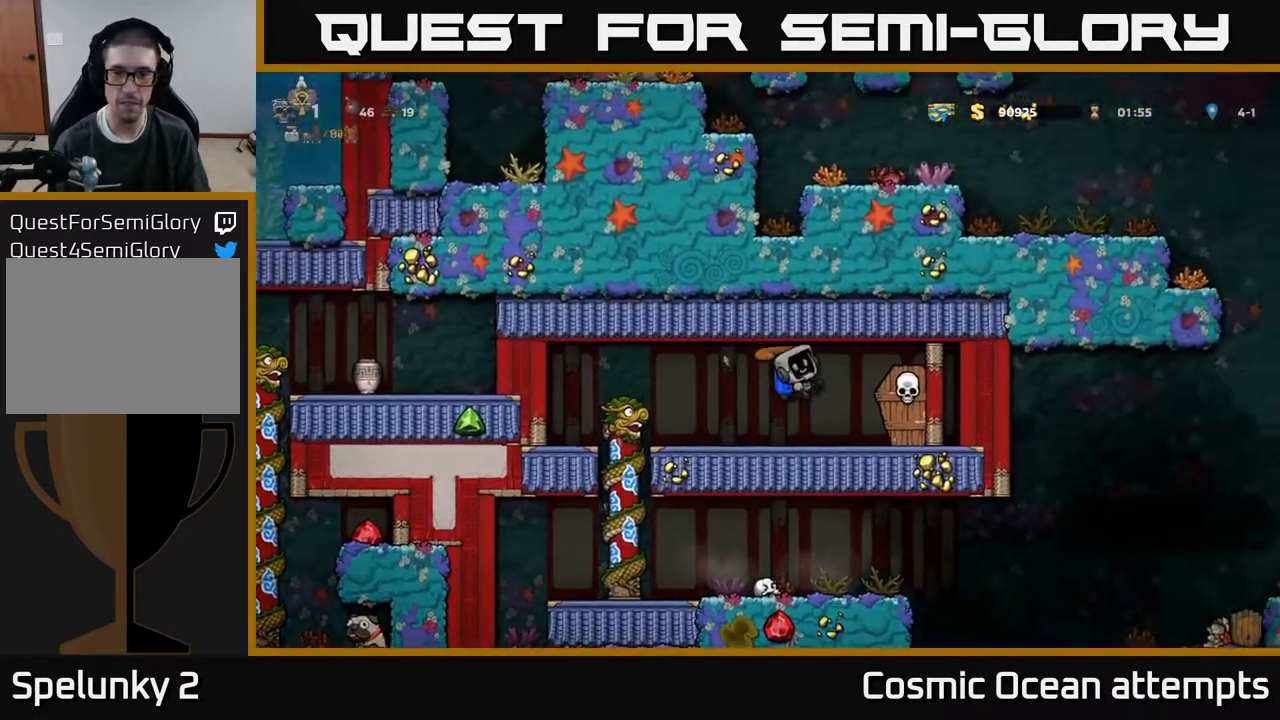
{"buttons": ["DPAD_LEFT"], "right_stick": "center", "events": [[67, "DPAD_RIGHT", "up"], [100, "DPAD_LEFT", "down"], [100, "DPAD_UP", "down"], [133, "A", "down"], [150, "DPAD_UP", "up"], [250, "A", "up"]]}
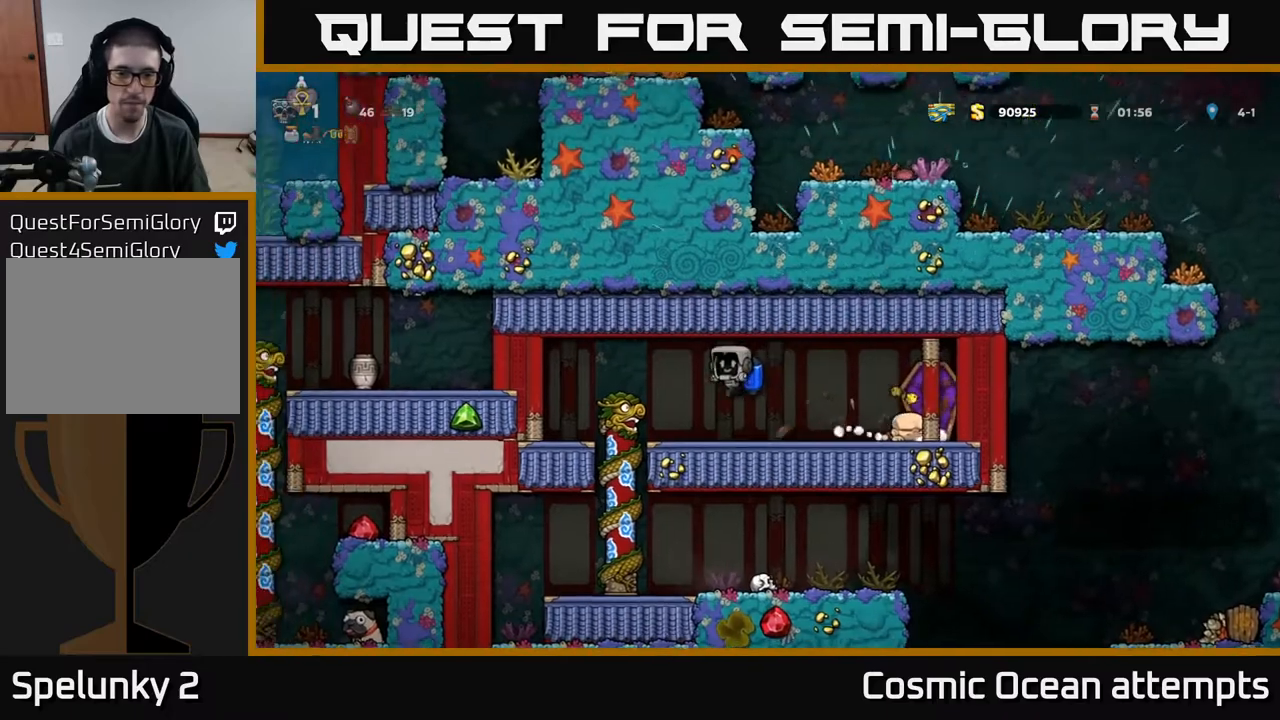
{"buttons": [], "right_stick": "center", "events": [[217, "DPAD_DOWN", "down"], [233, "DPAD_LEFT", "up"], [283, "A", "down"], [367, "DPAD_DOWN", "up"], [383, "A", "up"]]}
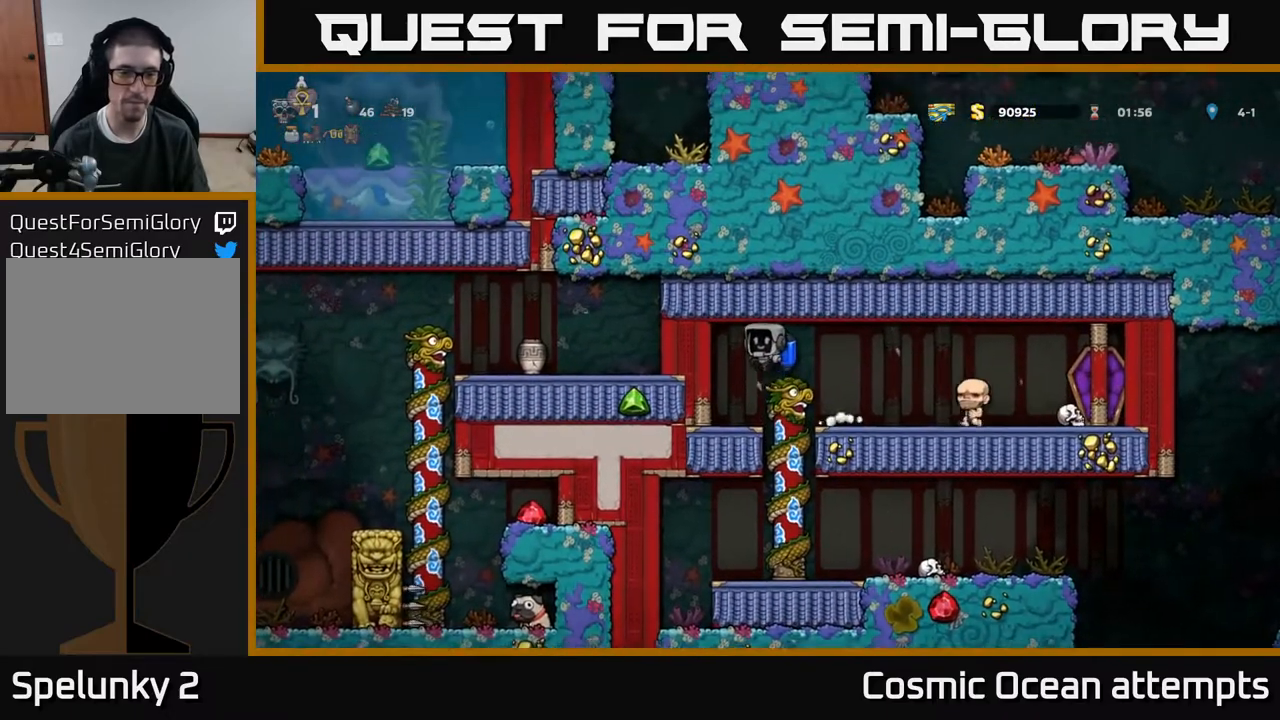
{"buttons": [], "right_stick": "center", "events": [[217, "DPAD_RIGHT", "down"], [283, "DPAD_RIGHT", "up"]]}
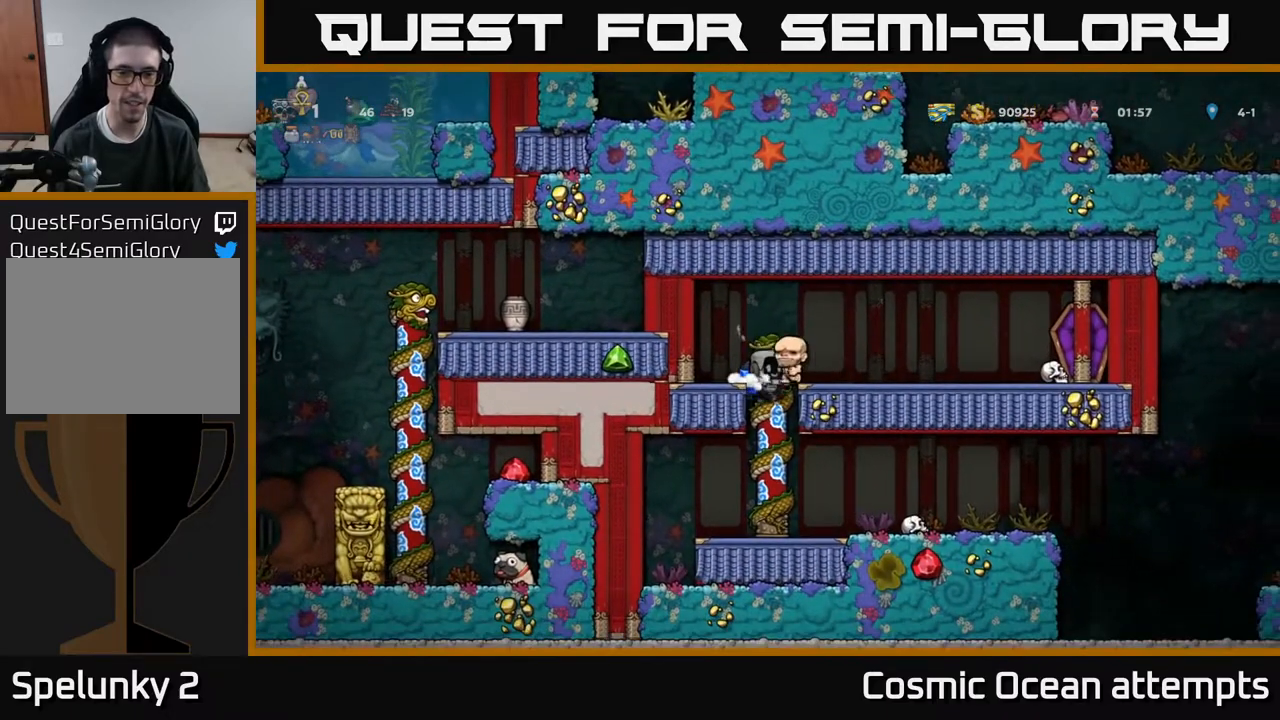
{"buttons": ["A", "DPAD_RIGHT"], "right_stick": "center", "events": [[300, "DPAD_RIGHT", "down"], [500, "A", "down"]]}
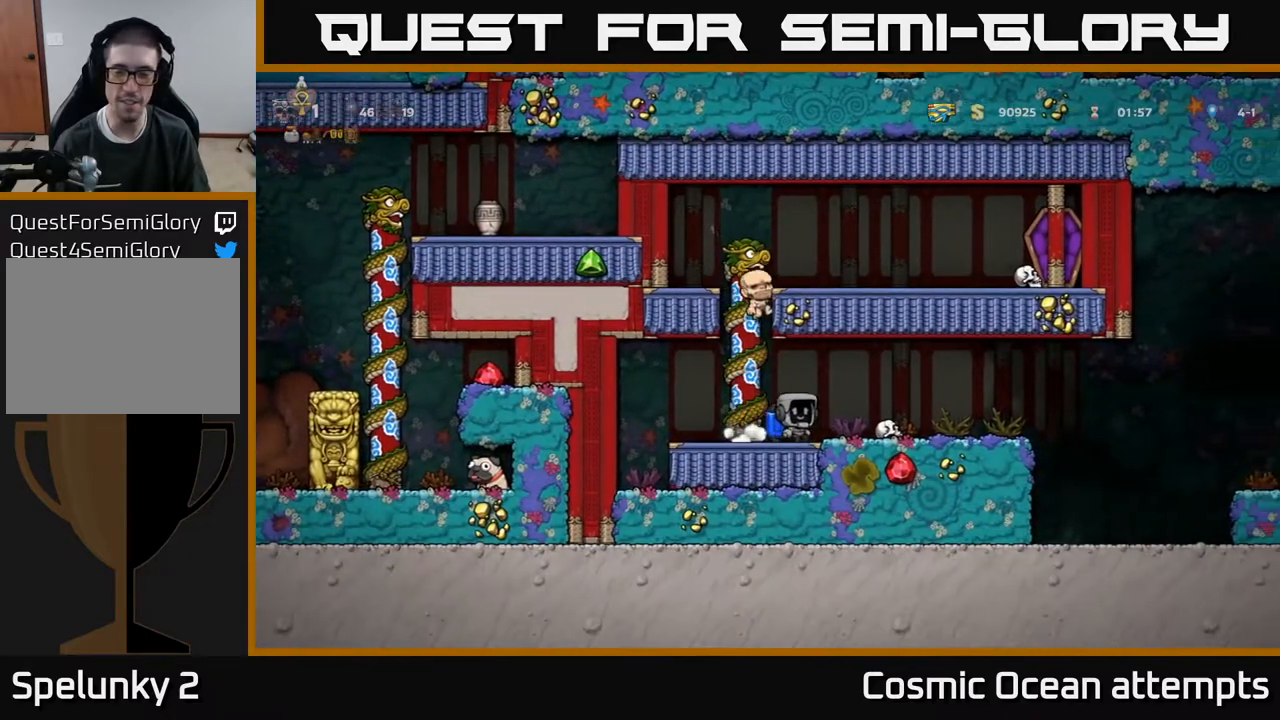
{"buttons": ["DPAD_RIGHT"], "right_stick": "center", "events": [[100, "A", "up"]]}
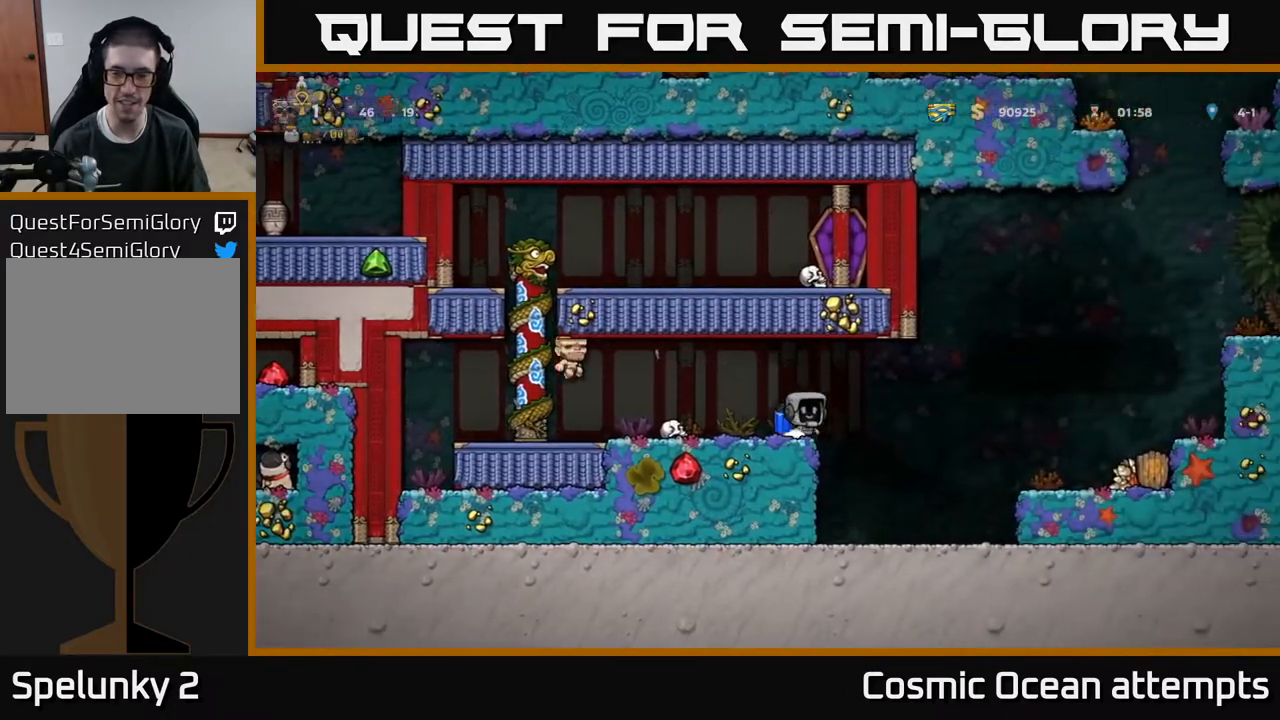
{"buttons": ["DPAD_RIGHT"], "right_stick": "center", "events": [[33, "A", "down"], [167, "A", "up"], [383, "A", "down"], [467, "A", "up"]]}
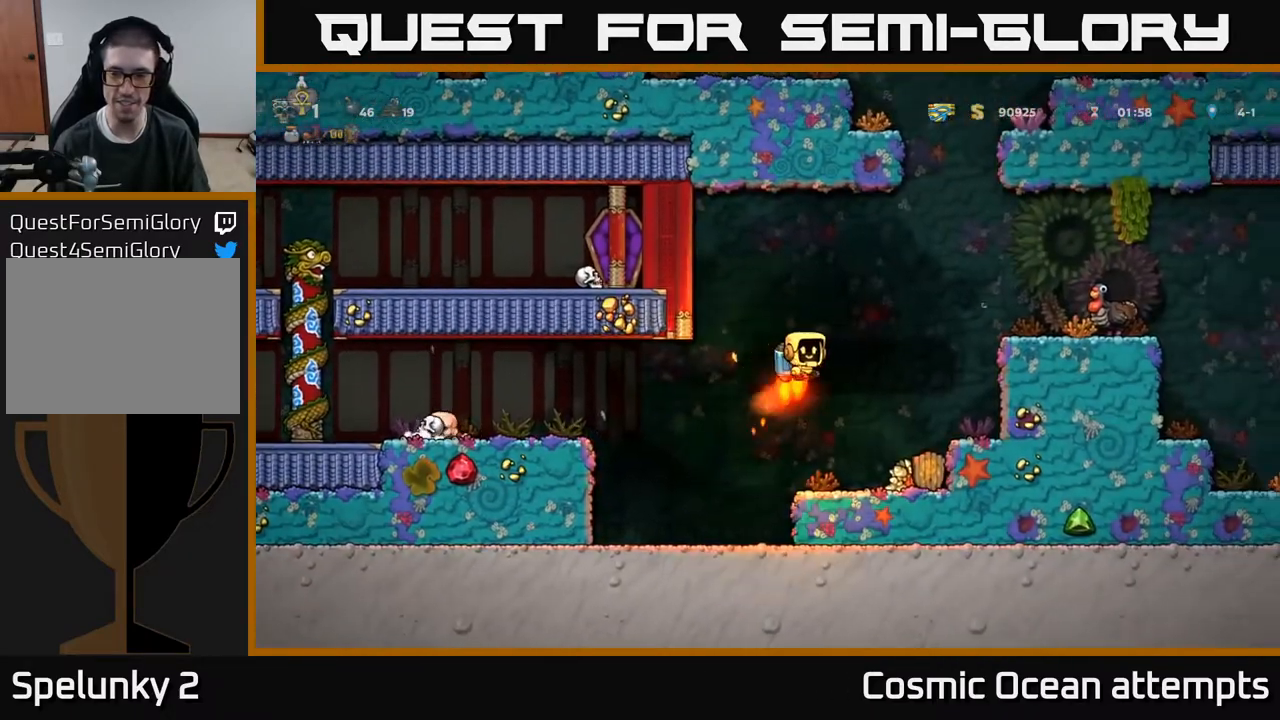
{"buttons": ["DPAD_RIGHT"], "right_stick": "center", "events": [[50, "A", "down"], [300, "A", "up"]]}
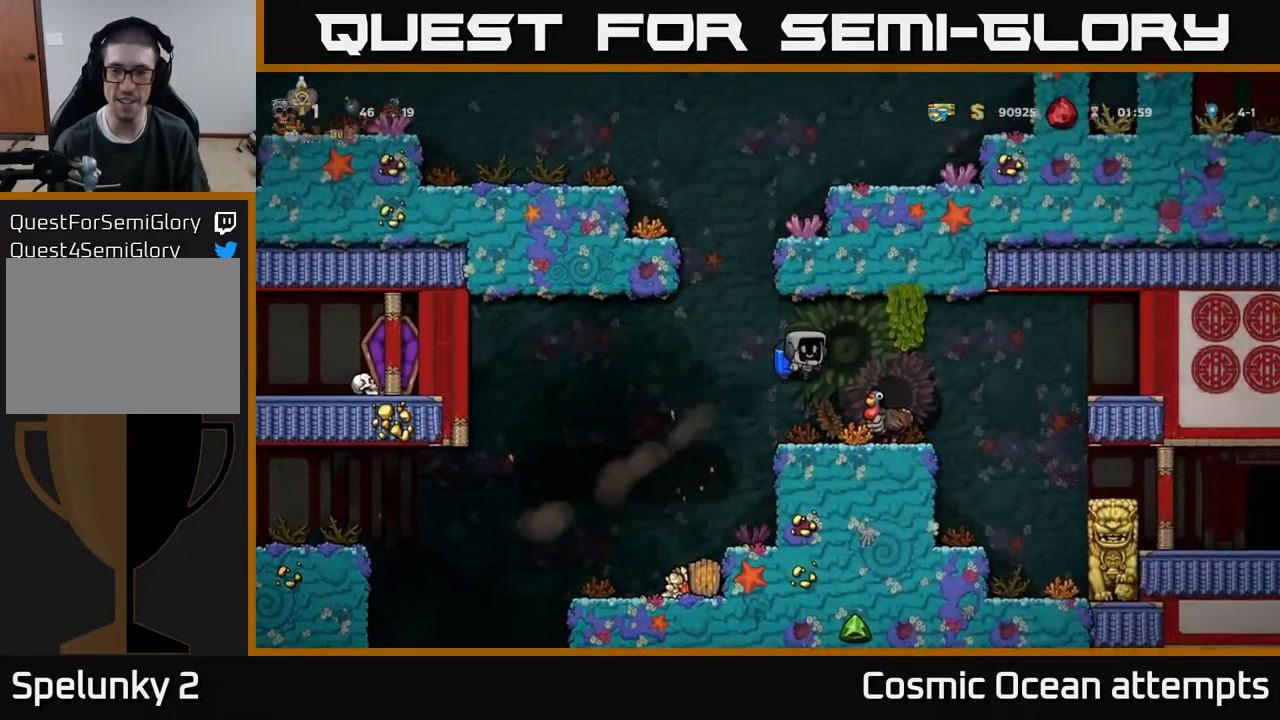
{"buttons": [], "right_stick": "center", "events": [[50, "DPAD_RIGHT", "up"]]}
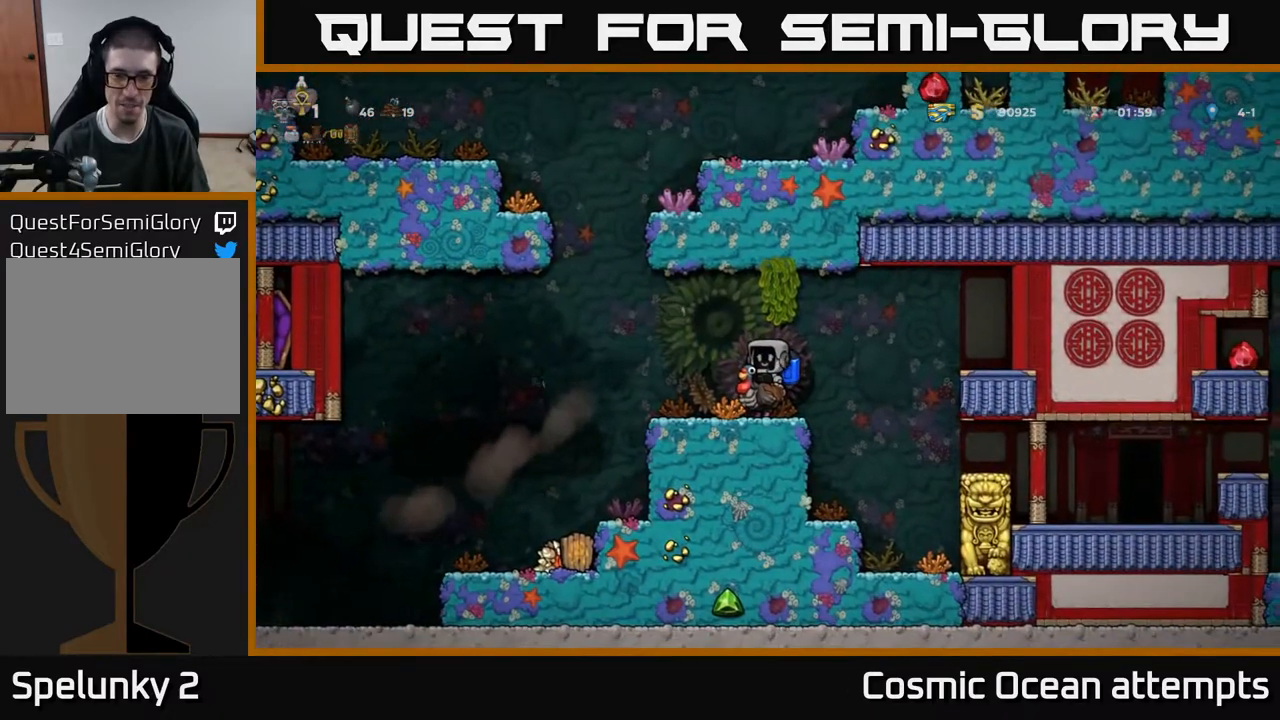
{"buttons": [], "right_stick": "center", "events": [[150, "DPAD_RIGHT", "down"], [367, "DPAD_RIGHT", "up"]]}
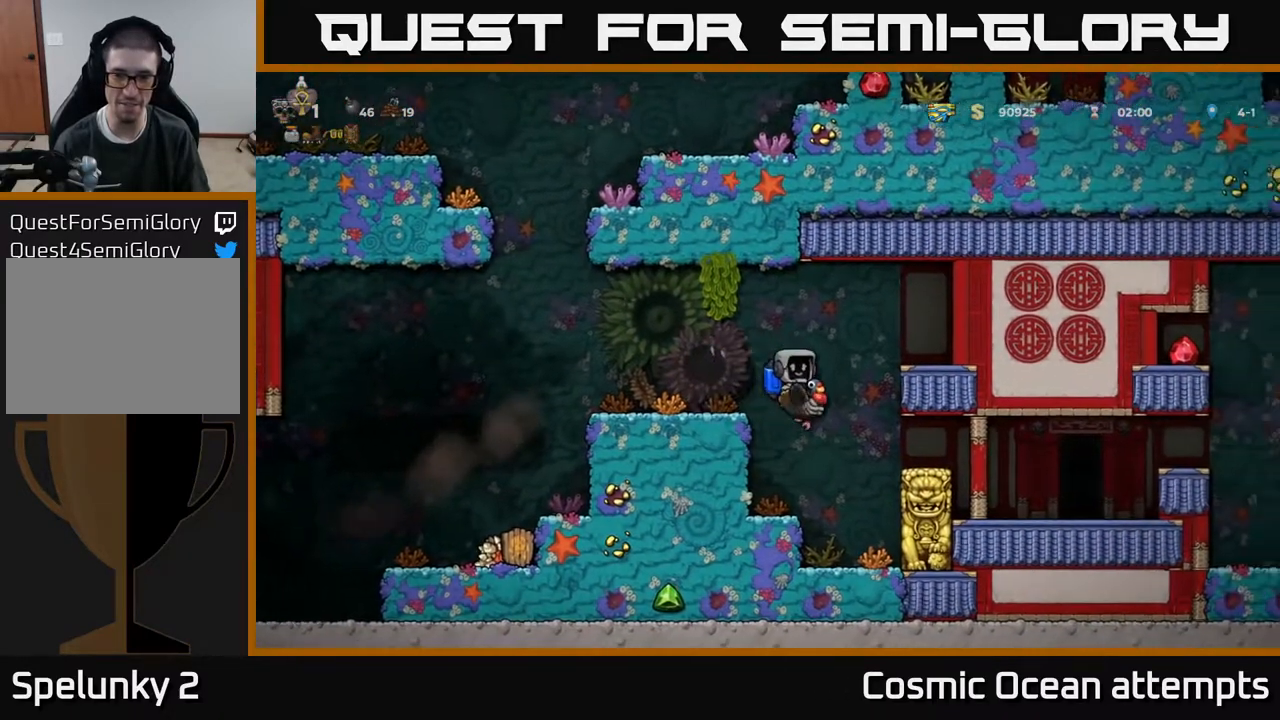
{"buttons": [], "right_stick": "center", "events": [[50, "A", "down"], [167, "A", "up"]]}
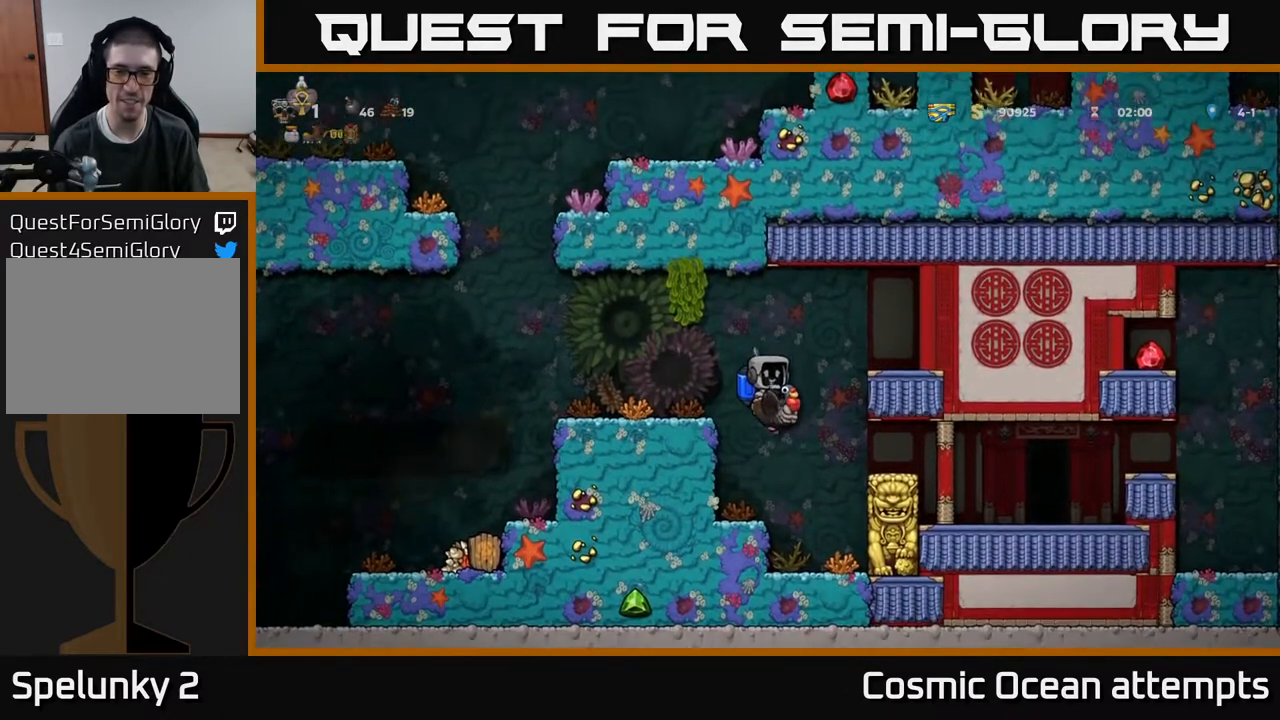
{"buttons": [], "right_stick": "center", "events": [[117, "DPAD_LEFT", "down"], [283, "DPAD_LEFT", "up"]]}
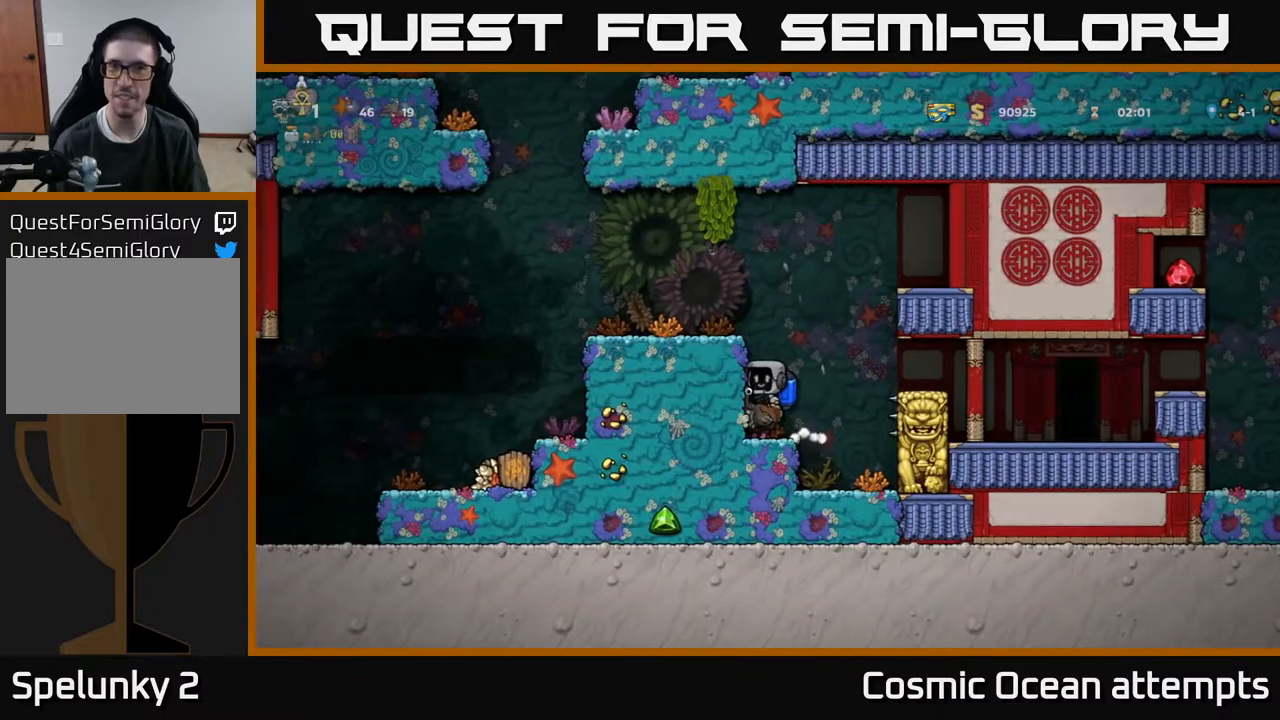
{"buttons": ["DPAD_RIGHT"], "right_stick": "center", "events": [[467, "DPAD_RIGHT", "down"]]}
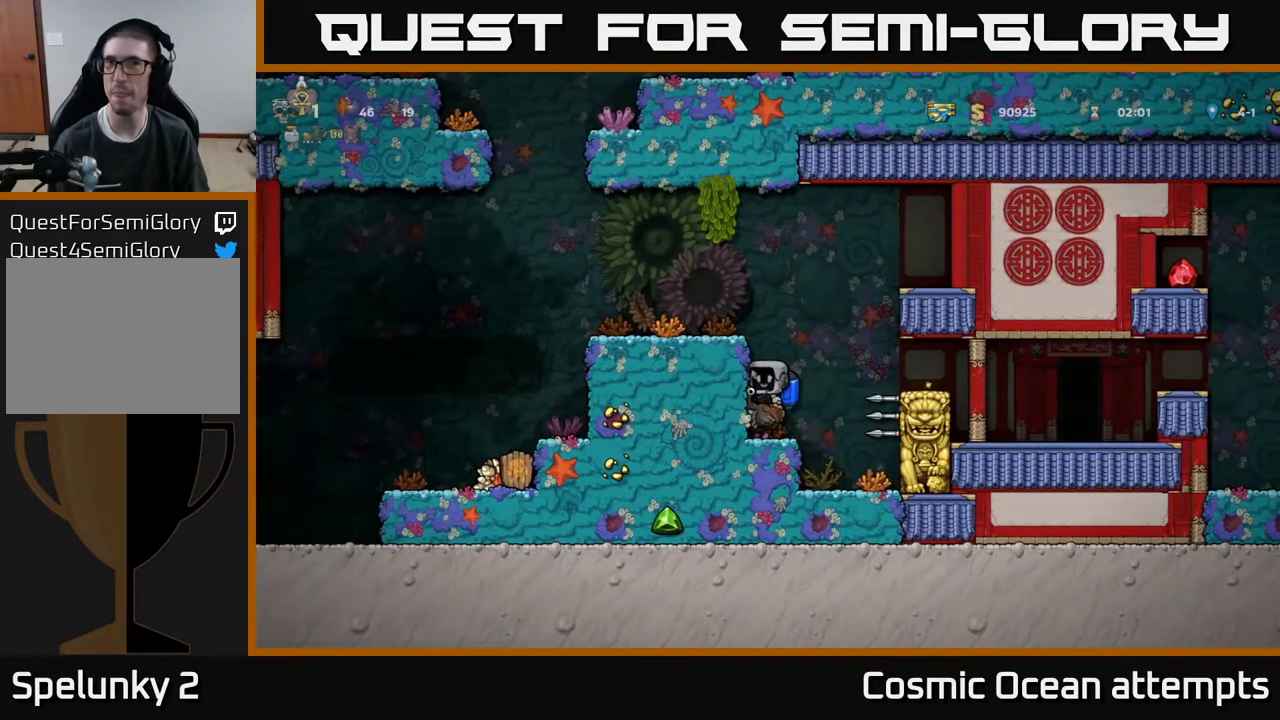
{"buttons": ["DPAD_RIGHT"], "right_stick": "center", "events": [[83, "A", "down"], [200, "A", "up"]]}
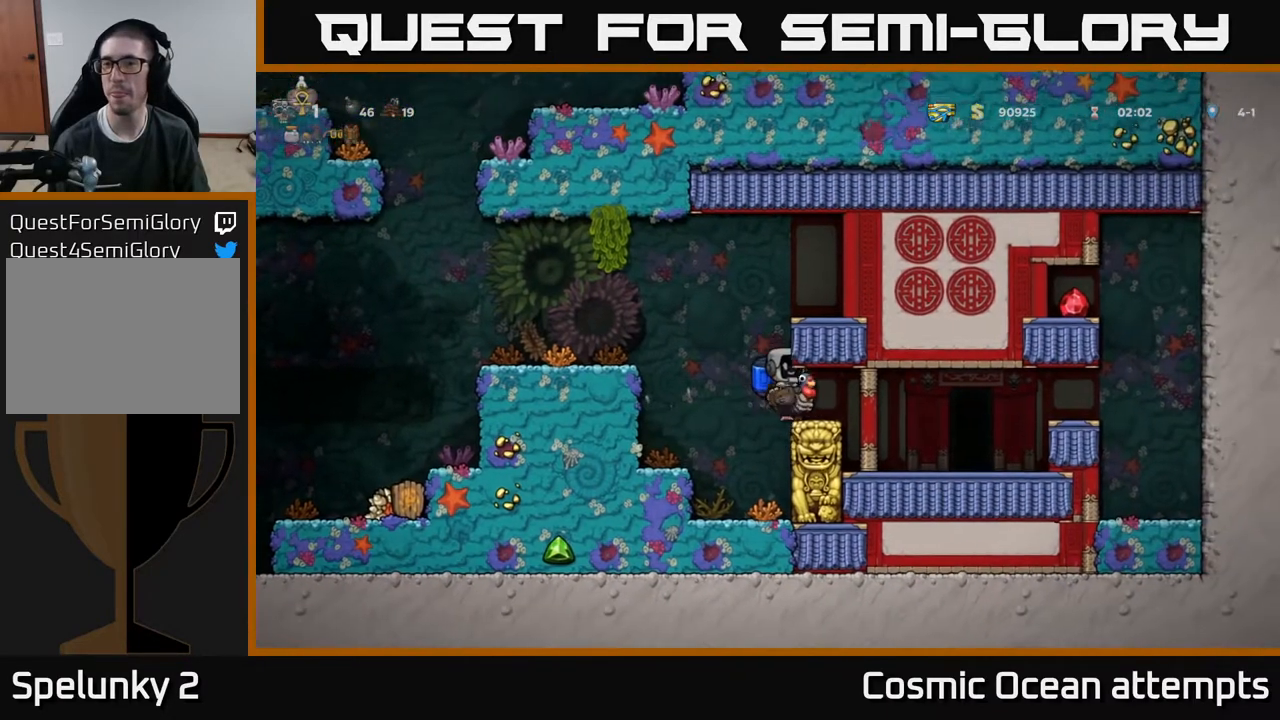
{"buttons": ["DPAD_RIGHT"], "right_stick": "center", "events": []}
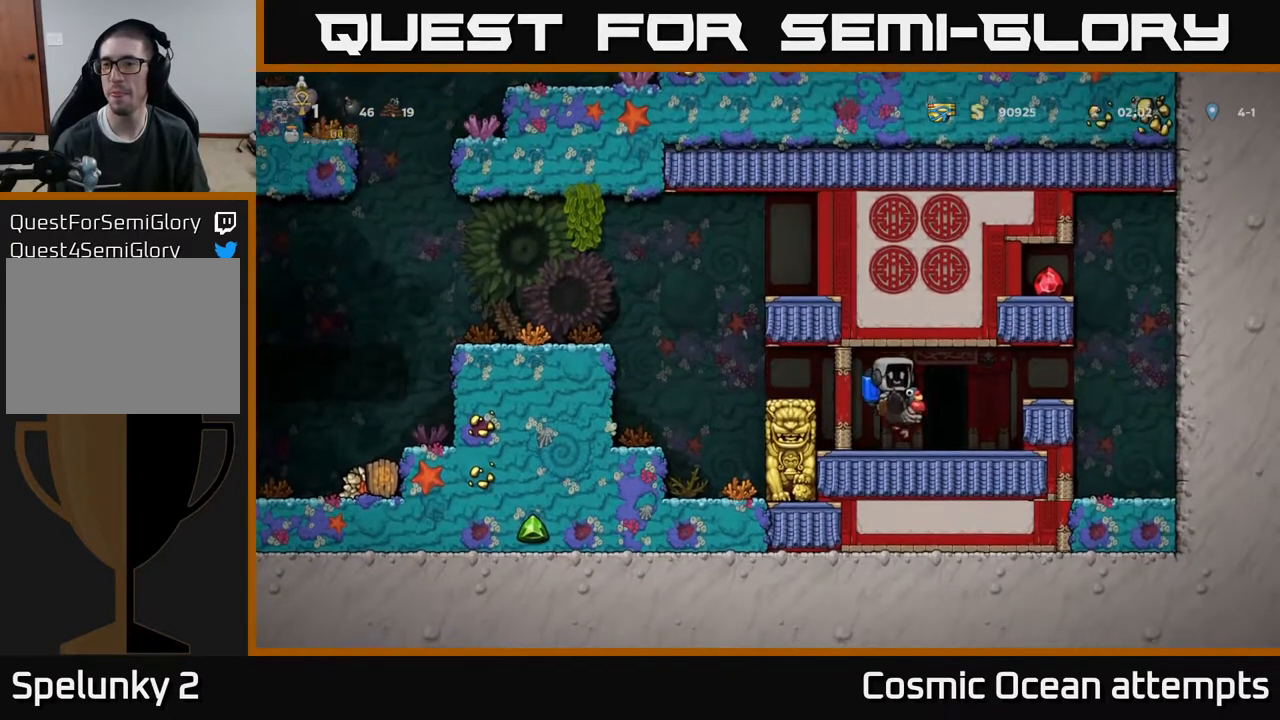
{"buttons": ["DPAD_RIGHT"], "right_stick": "center", "events": [[117, "A", "down"], [283, "A", "up"]]}
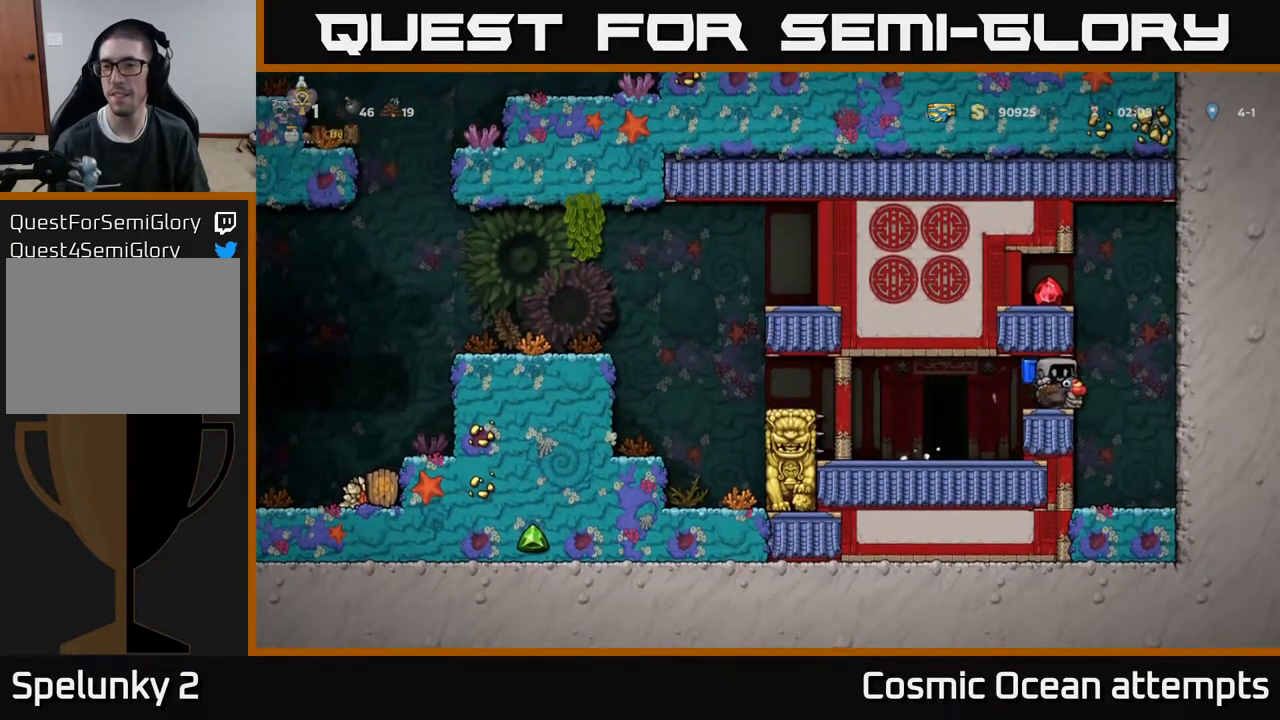
{"buttons": ["DPAD_LEFT"], "right_stick": "center", "events": [[67, "A", "down"], [133, "A", "up"], [200, "DPAD_RIGHT", "up"], [233, "A", "down"], [250, "DPAD_LEFT", "down"], [317, "A", "up"]]}
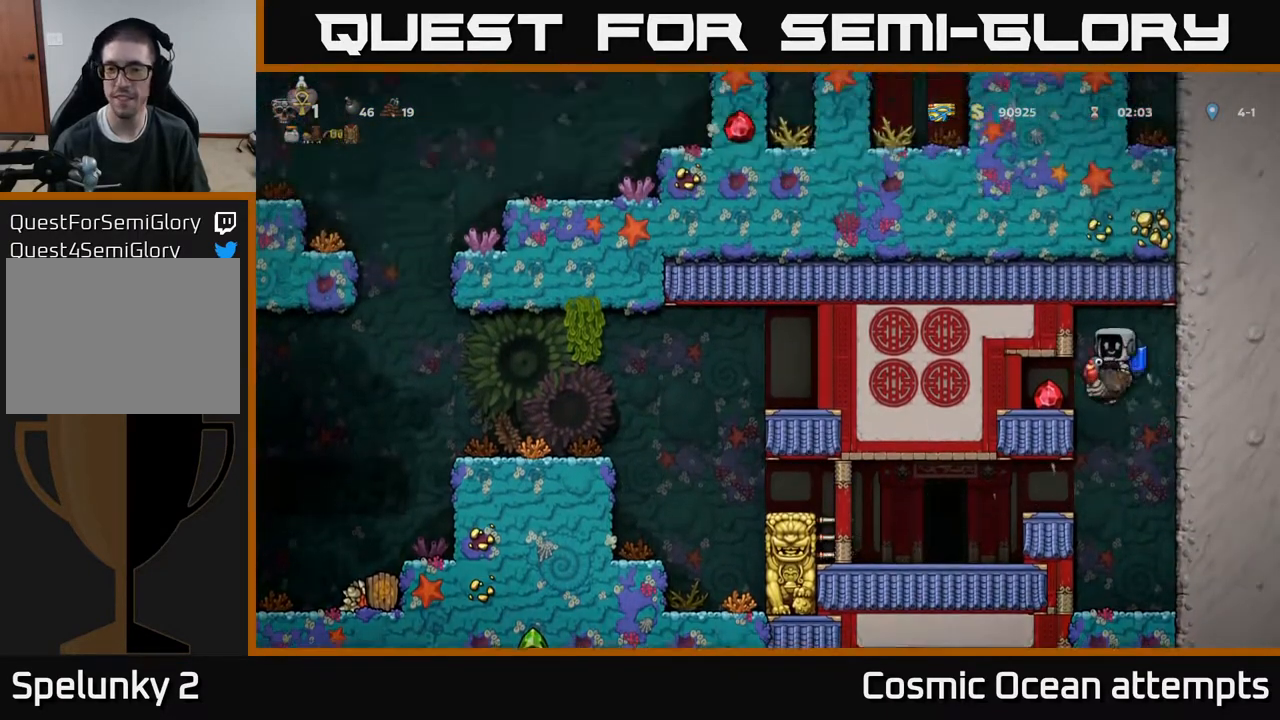
{"buttons": ["DPAD_RIGHT"], "right_stick": "center", "events": [[33, "A", "down"], [100, "A", "up"], [417, "DPAD_LEFT", "up"], [433, "DPAD_RIGHT", "down"]]}
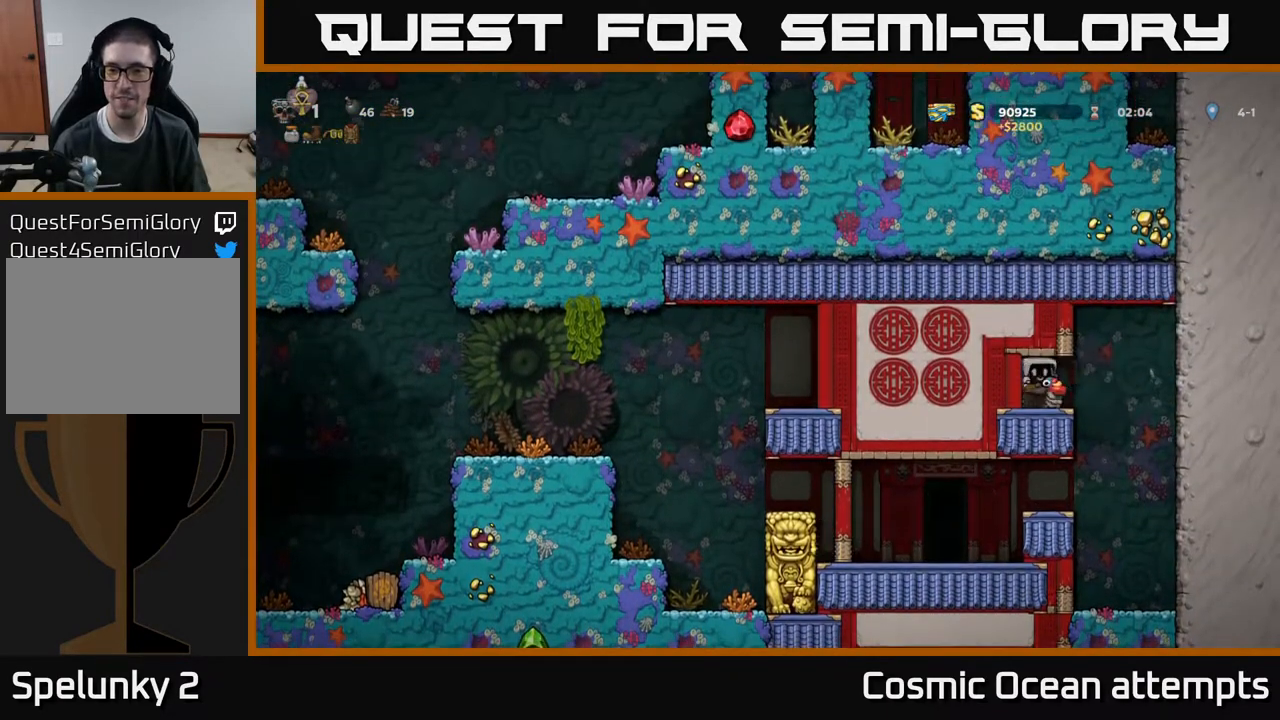
{"buttons": ["DPAD_LEFT"], "right_stick": "center", "events": [[333, "DPAD_RIGHT", "up"], [383, "DPAD_LEFT", "down"]]}
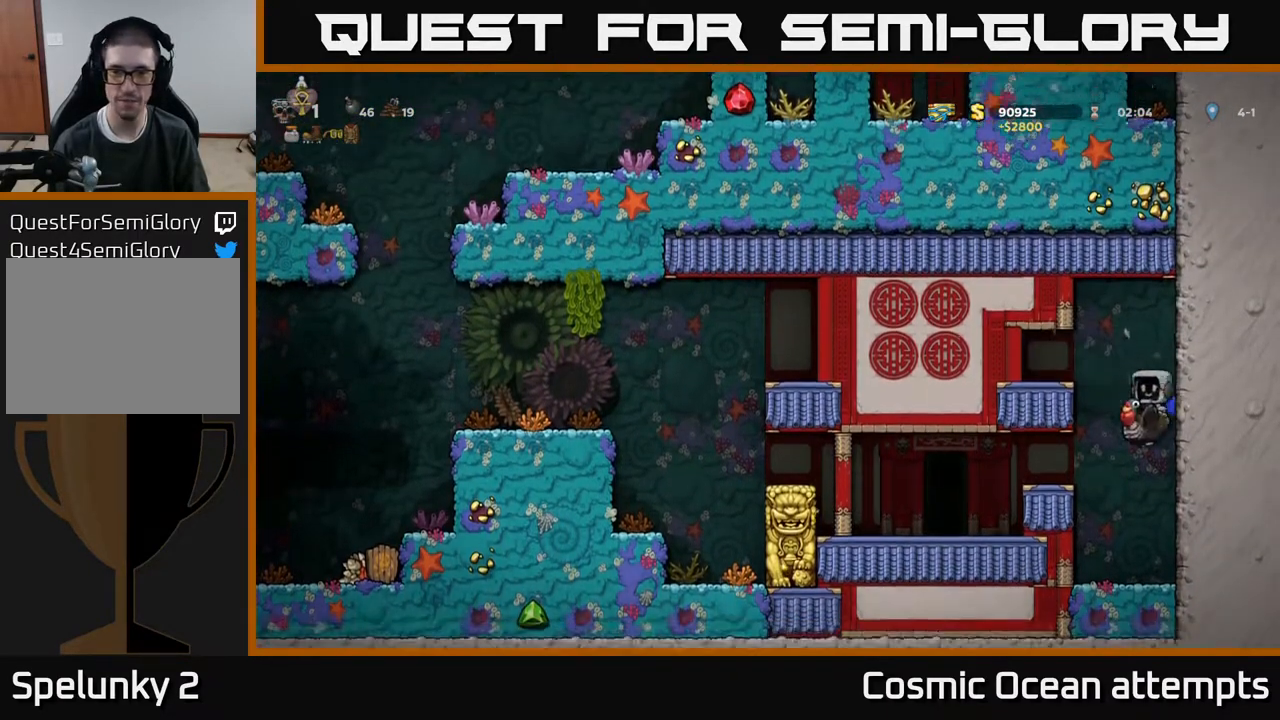
{"buttons": ["DPAD_LEFT"], "right_stick": "center", "events": [[33, "A", "down"], [150, "A", "up"]]}
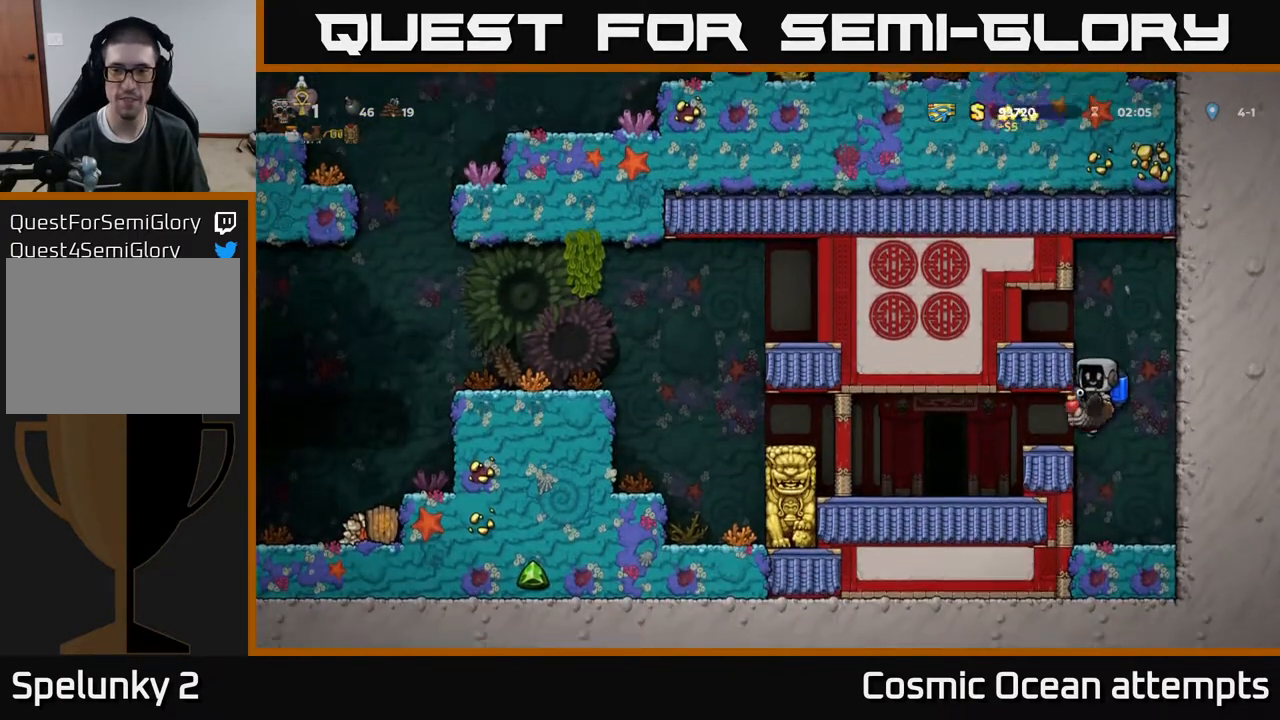
{"buttons": [], "right_stick": "center", "events": [[500, "DPAD_LEFT", "up"]]}
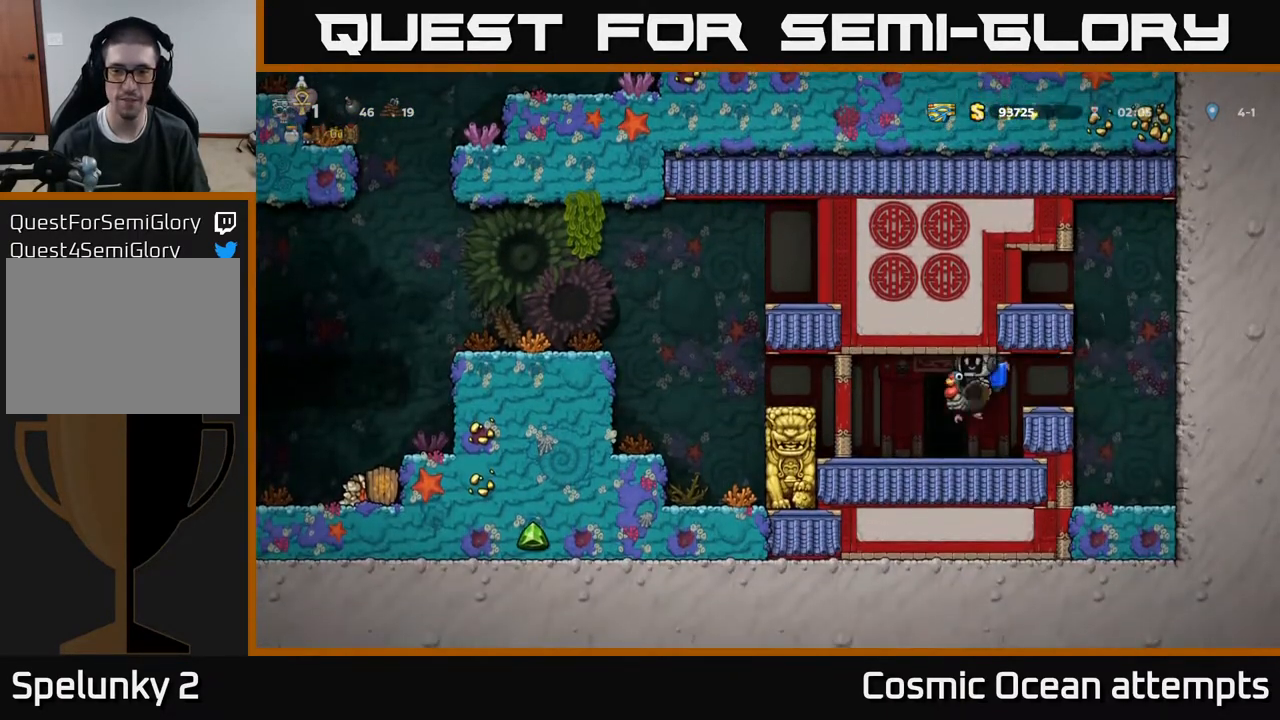
{"buttons": [], "right_stick": "center", "events": [[83, "DPAD_RIGHT", "down"], [133, "DPAD_RIGHT", "up"], [217, "L2", "down"], [300, "L2", "up"]]}
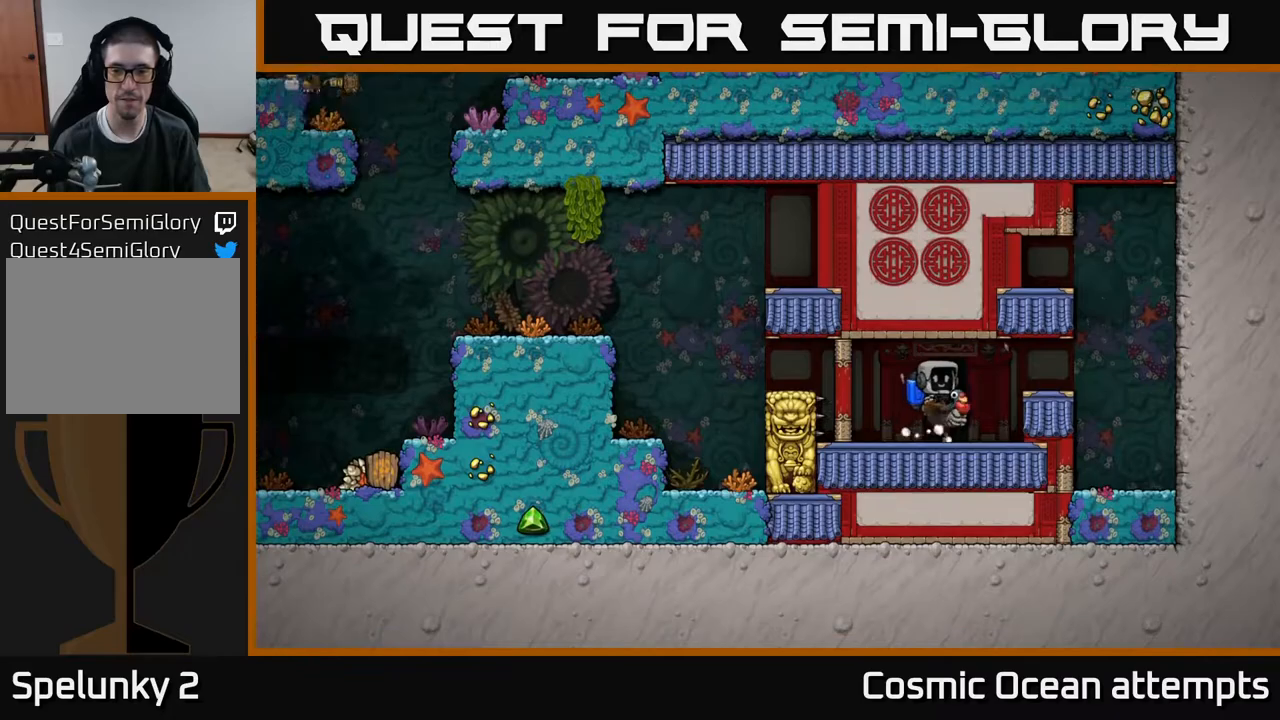
{"buttons": [], "right_stick": "center", "events": []}